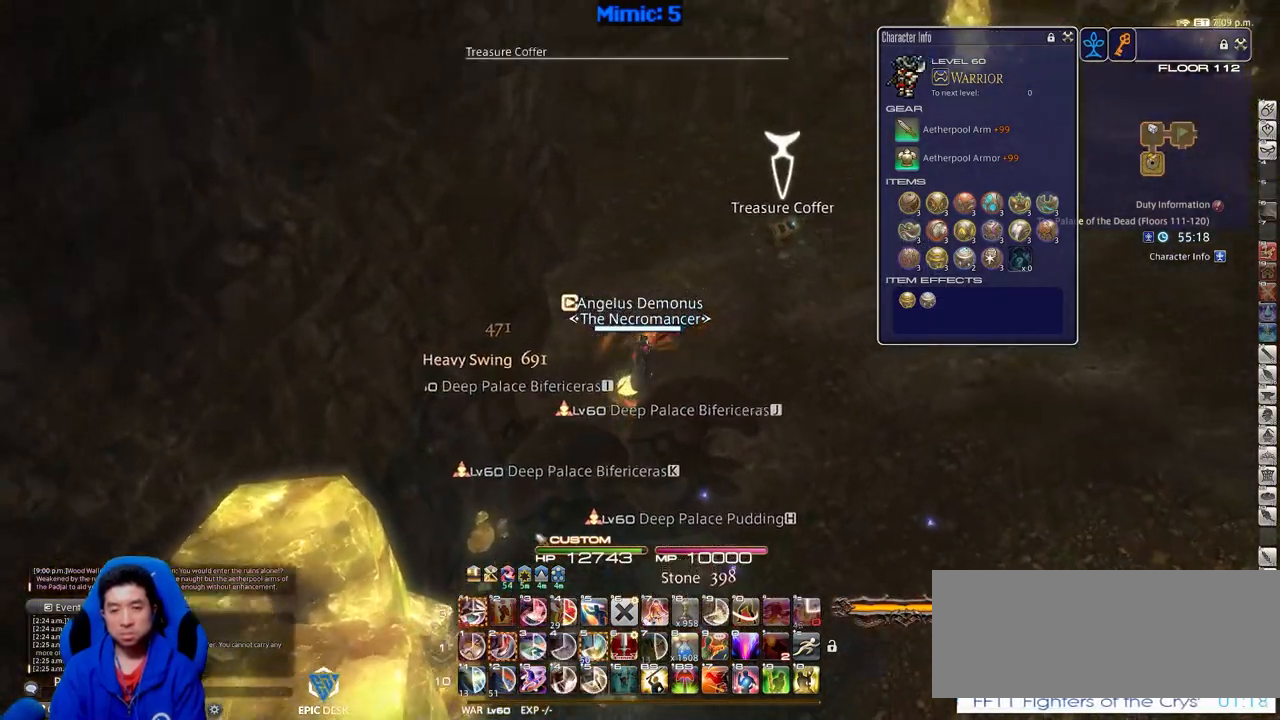
Gameplay with keyboard; each line is a JSON object with the keys held at the frame after it. "events" lists presses ("down") and releases ("up") of ".", "/", "0", "1", "2", "3", "4", "5", "6", "7", "8", "9", "a", "alt_l", "alt_r", "b", "backslash", "backspace", "c", "caps_lock", "comma", "ctrl_l", "ctrl_r", "d", "down", "e", "equals", "escape", "f", "f1", "f10", "f11", "f12", "f2", "f3", "f4", "f5", "f6", "f7", "f8", "f9", "g", "h", "i", "j", "k", "l", "lbracket", "left", "m", "minus", "n", "o", "p", "q", "quote", "r", "rbracket", "return", "right", "s", "semicolon", "shift_l", "shift_r", "space", "super", "t", "tab", "tilde", "u", "up", "v", "w", "x", "y" and "z" between this image and that frame as [ms after this image, input, new state], when the widget could be followed in between. No other keys are recorded. Mouse input is not recorded.
{"keys": ["w"], "events": [[167, "minus", "down"], [217, "minus", "up"], [267, "d", "up"], [301, "rbracket", "down"], [451, "rbracket", "up"]]}
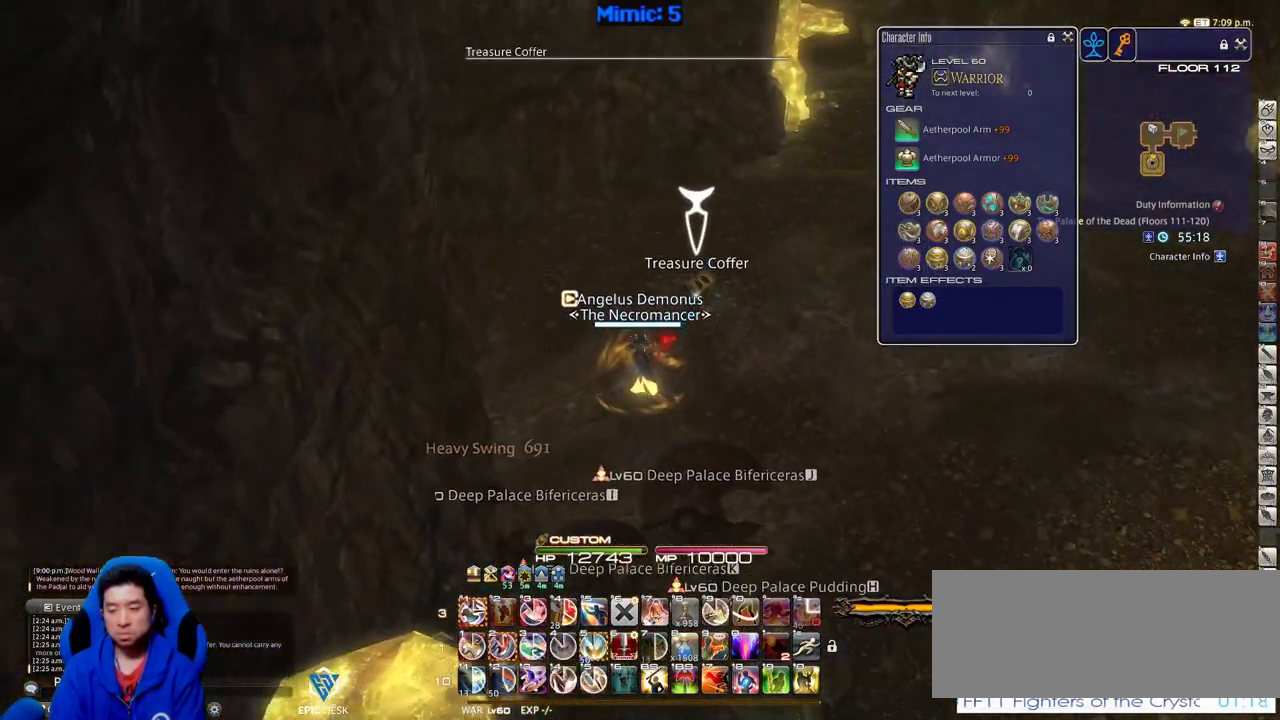
{"keys": ["w"], "events": [[83, "return", "down"], [183, "return", "up"]]}
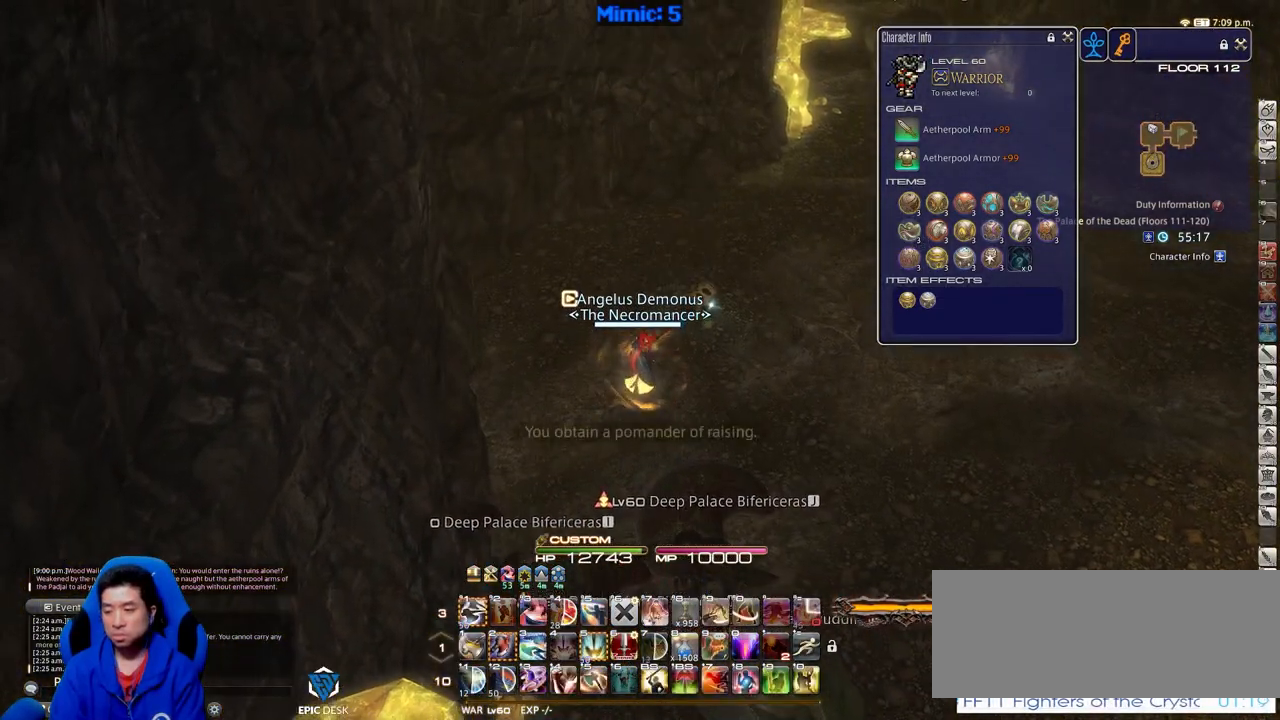
{"keys": ["d", "space", "w"], "events": [[51, "minus", "down"], [101, "minus", "up"], [201, "minus", "down"], [201, "p", "down"], [301, "minus", "up"], [301, "p", "up"], [334, "d", "down"], [384, "space", "down"]]}
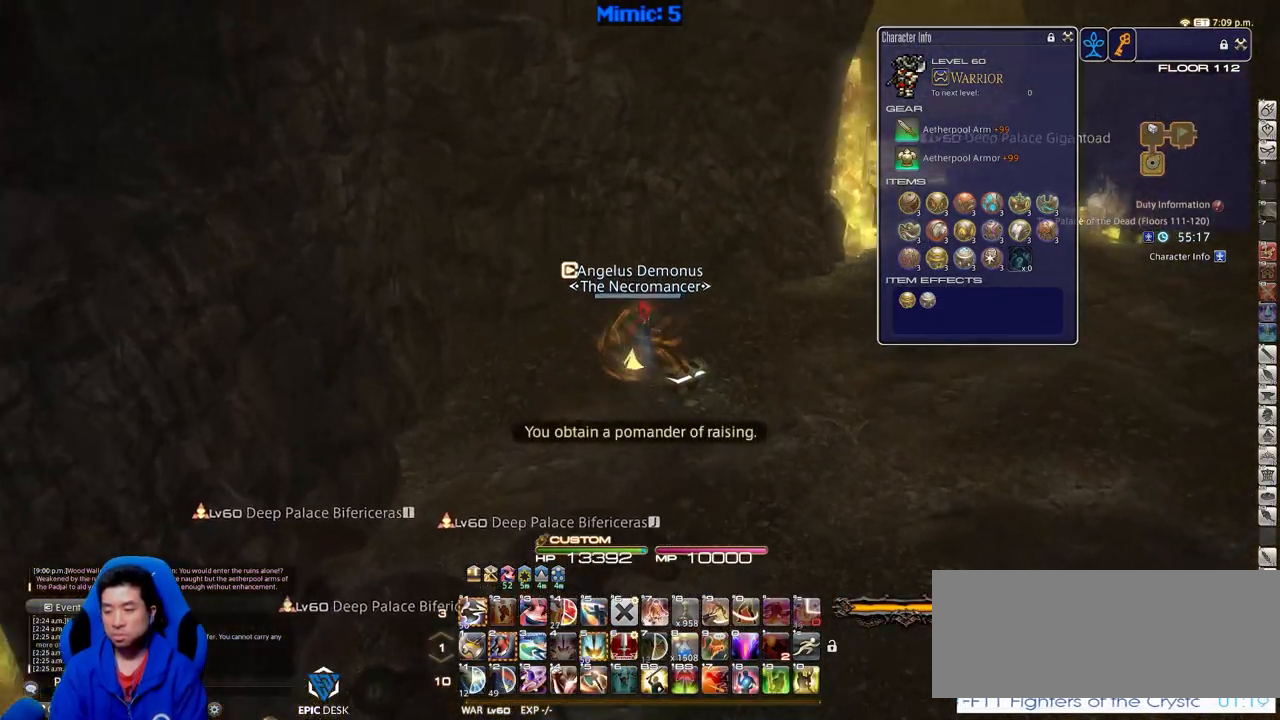
{"keys": ["w"], "events": [[33, "space", "up"], [117, "d", "up"]]}
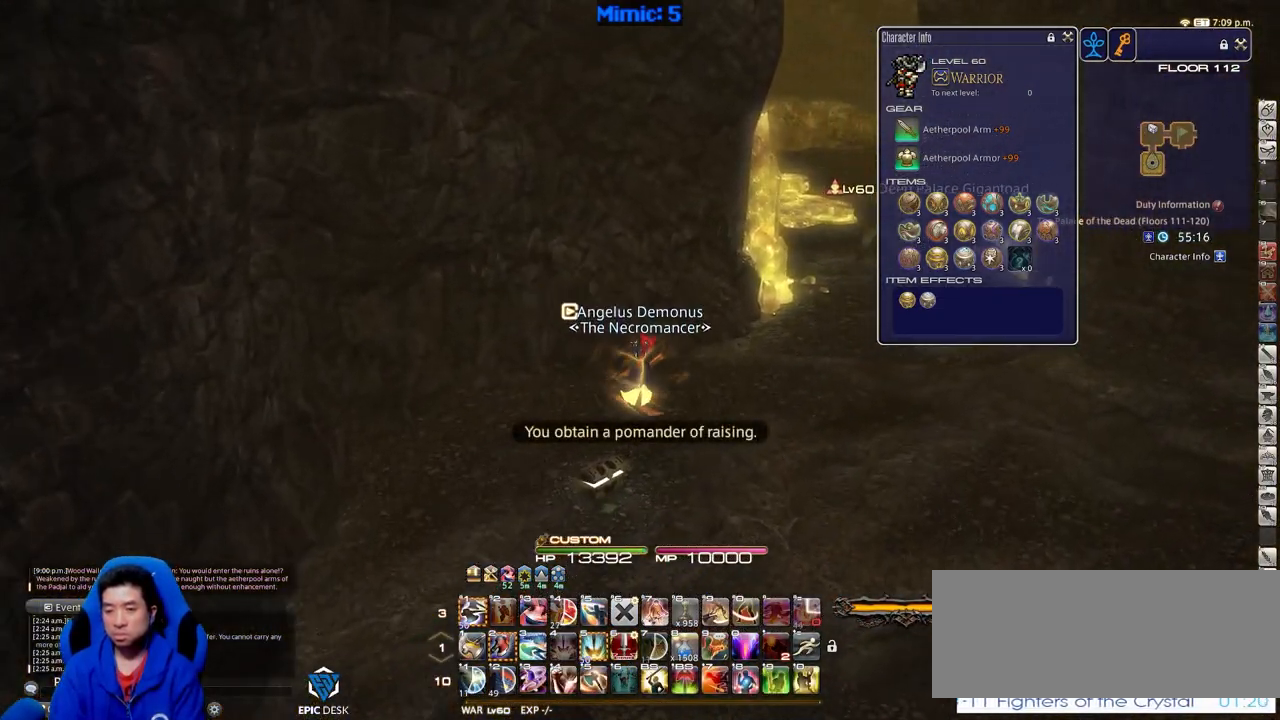
{"keys": ["a"], "events": [[84, "a", "down"], [84, "rbracket", "down"], [184, "rbracket", "up"], [184, "w", "up"]]}
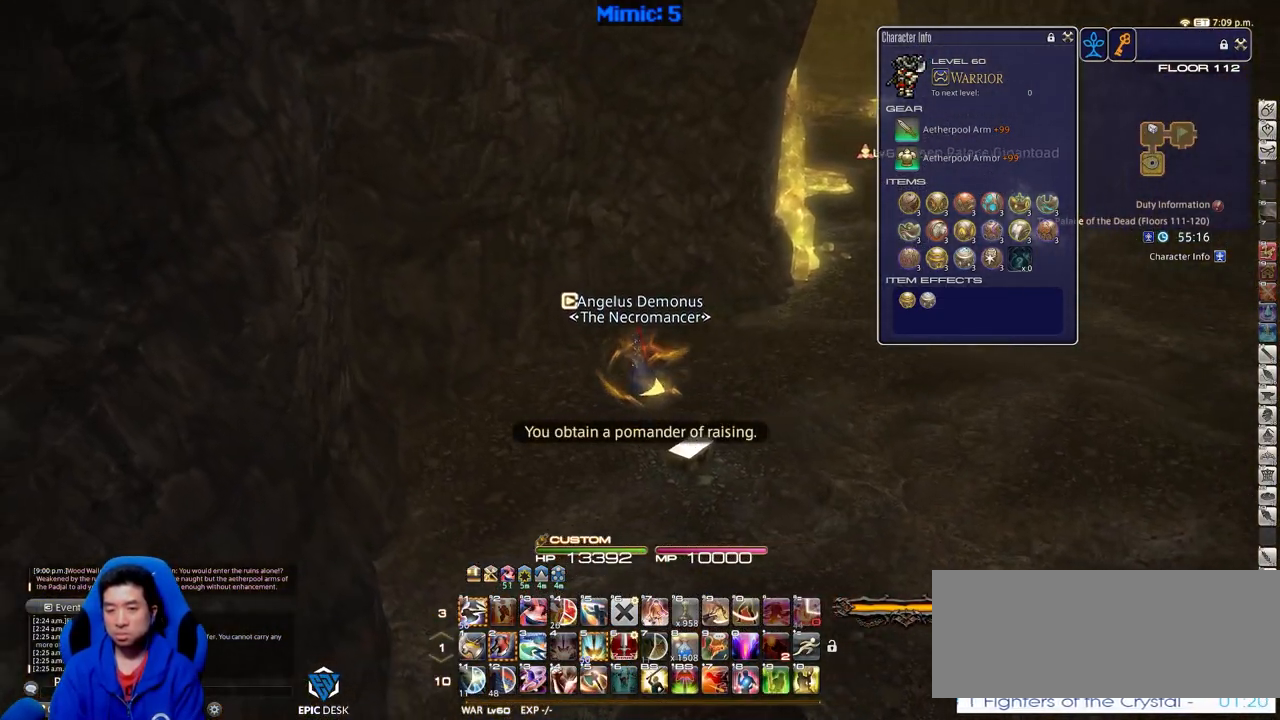
{"keys": ["d", "equals", "shift_r", "w"], "events": [[50, "w", "down"], [150, "a", "up"], [150, "d", "down"], [334, "shift_r", "down"], [434, "equals", "down"]]}
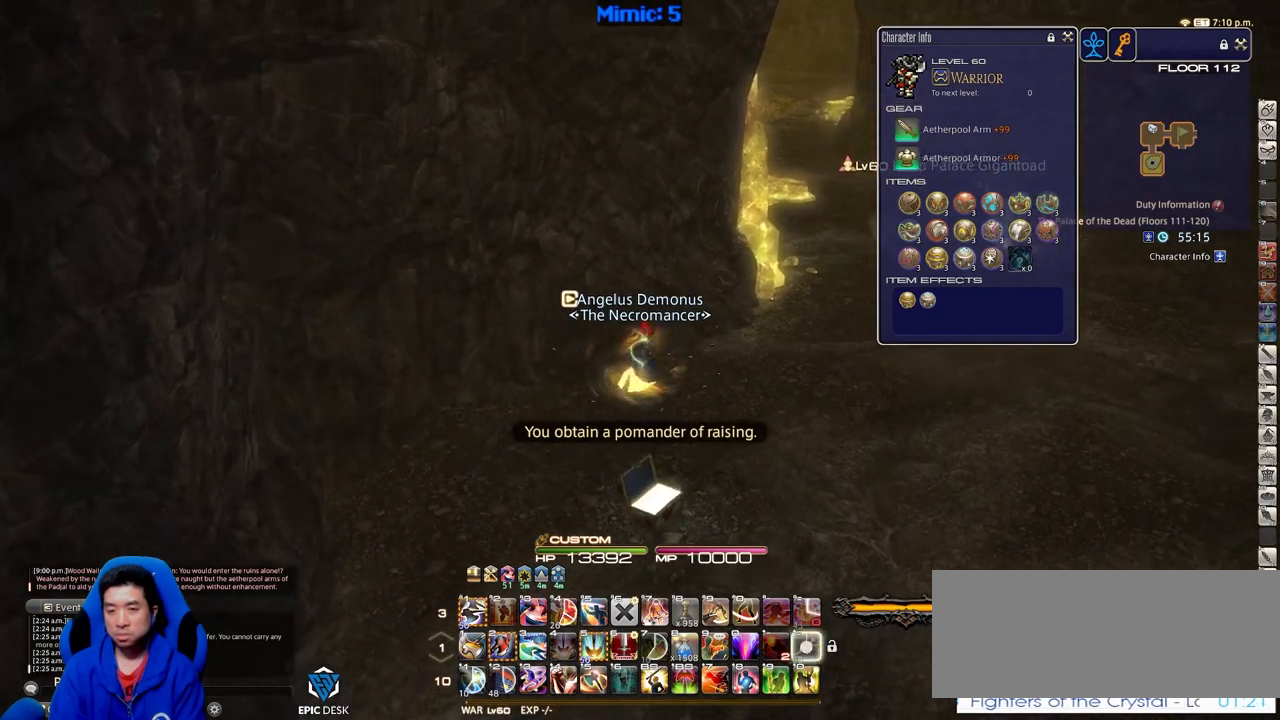
{"keys": ["d", "w"], "events": [[34, "equals", "up"], [67, "p", "down"], [67, "shift_r", "up"], [217, "p", "up"]]}
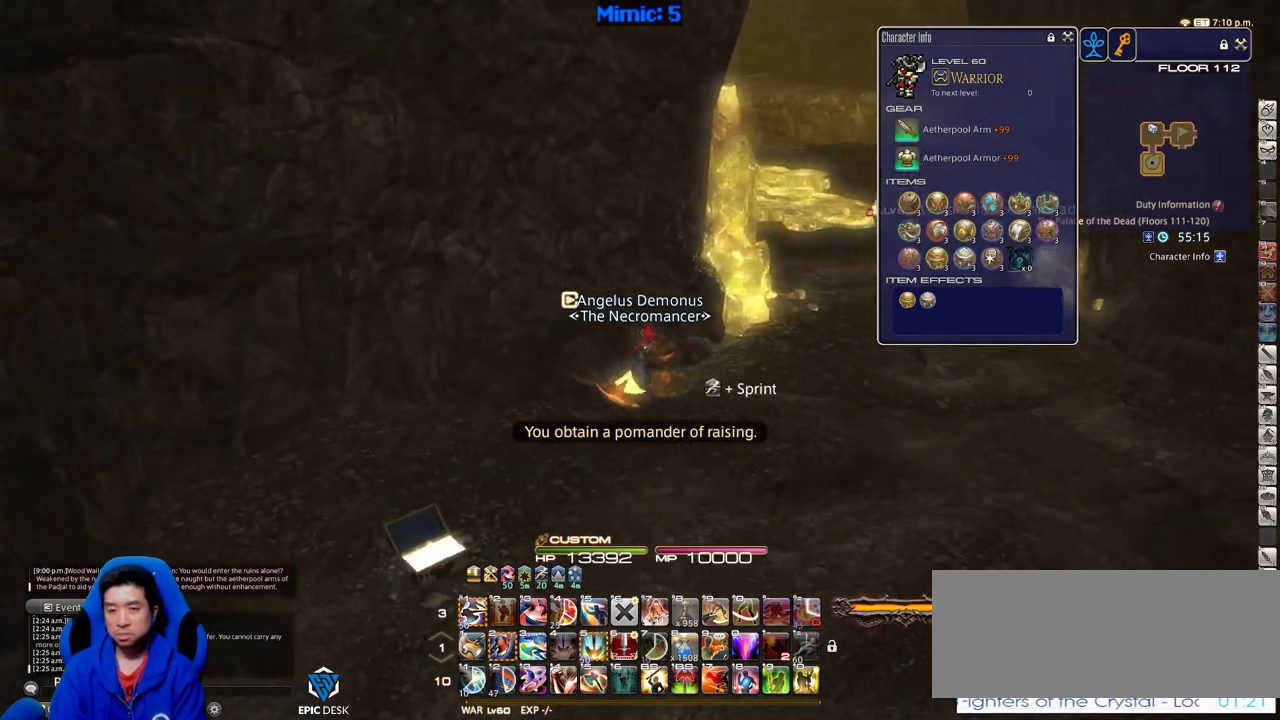
{"keys": ["d", "w"], "events": []}
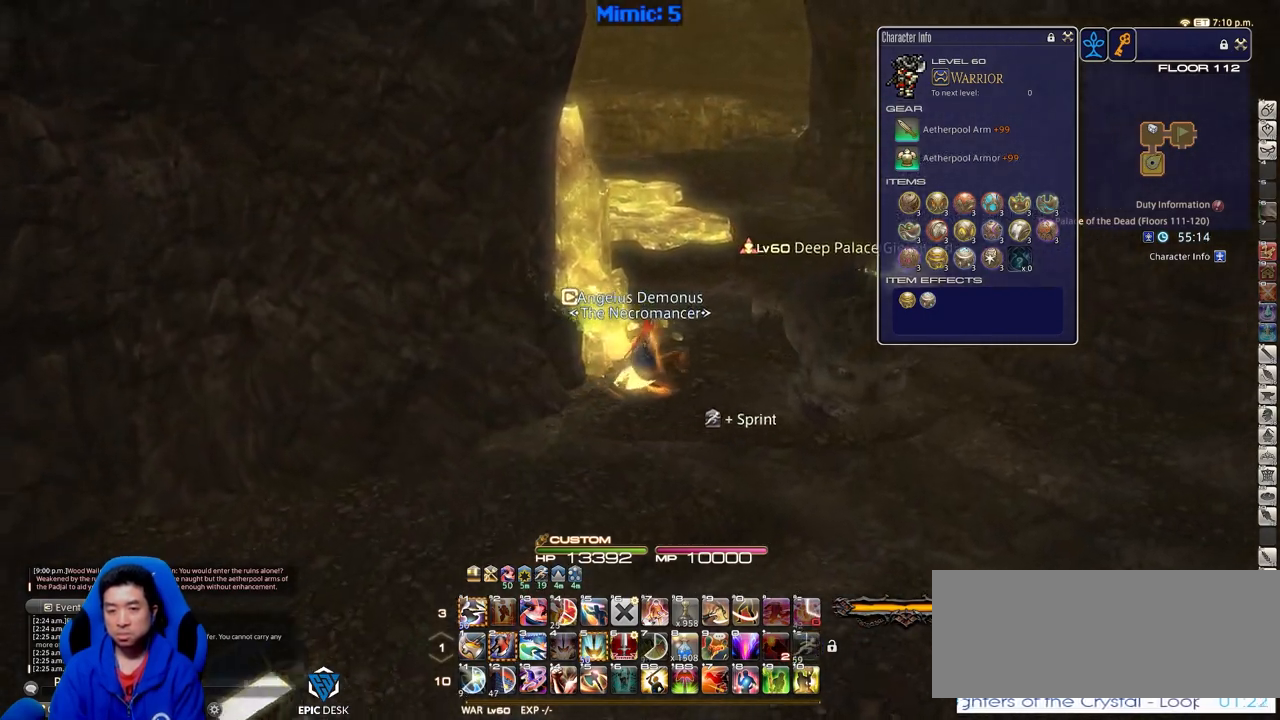
{"keys": ["d", "w"], "events": [[67, "p", "down"], [200, "p", "up"]]}
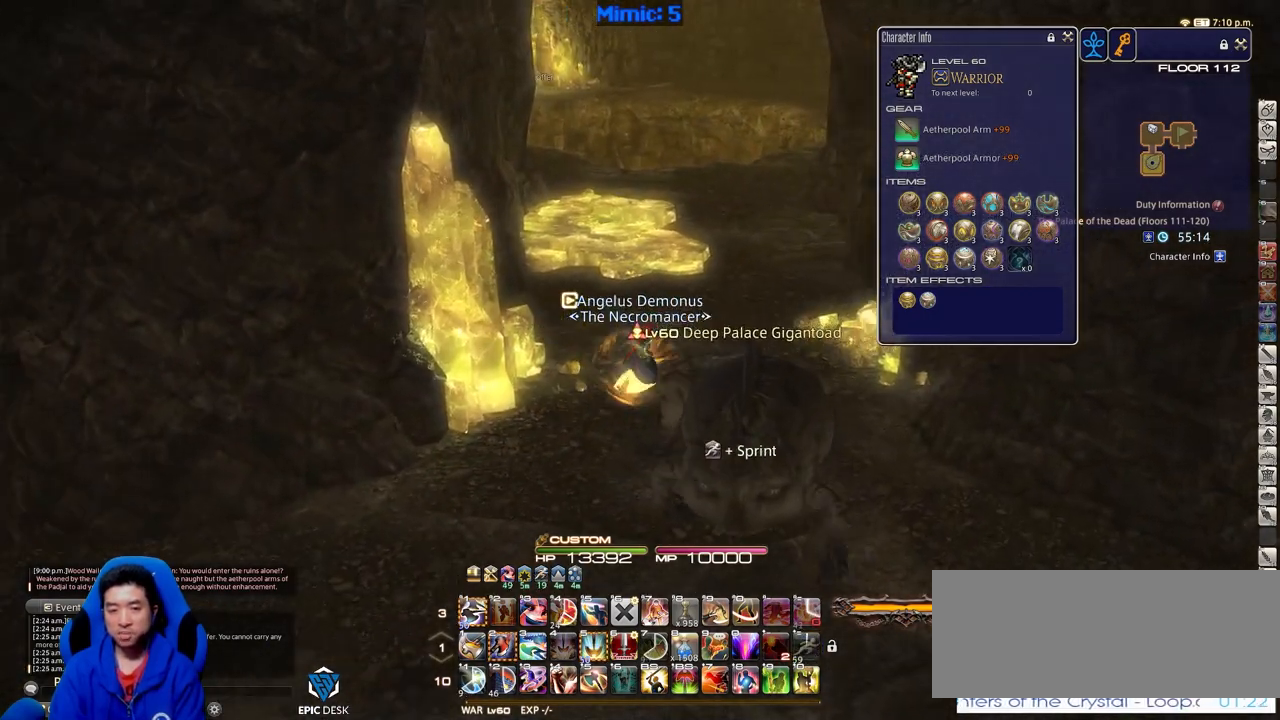
{"keys": ["w"], "events": [[267, "d", "up"]]}
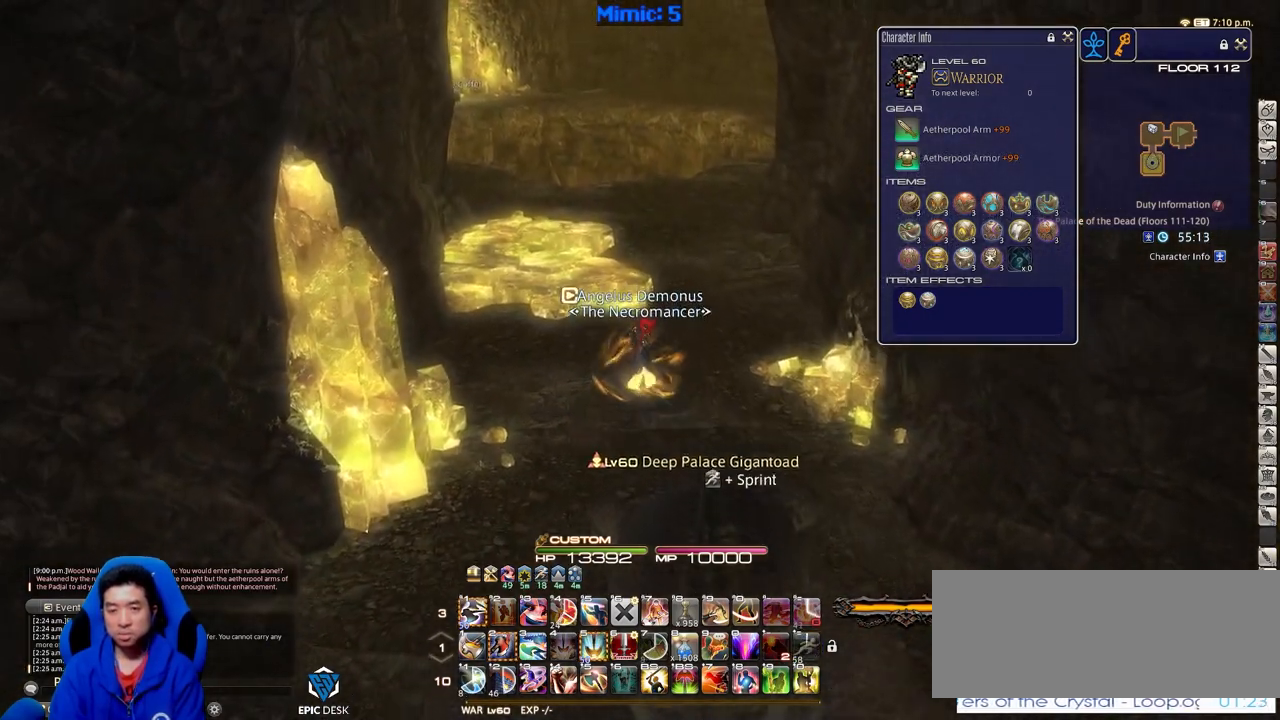
{"keys": ["w"], "events": []}
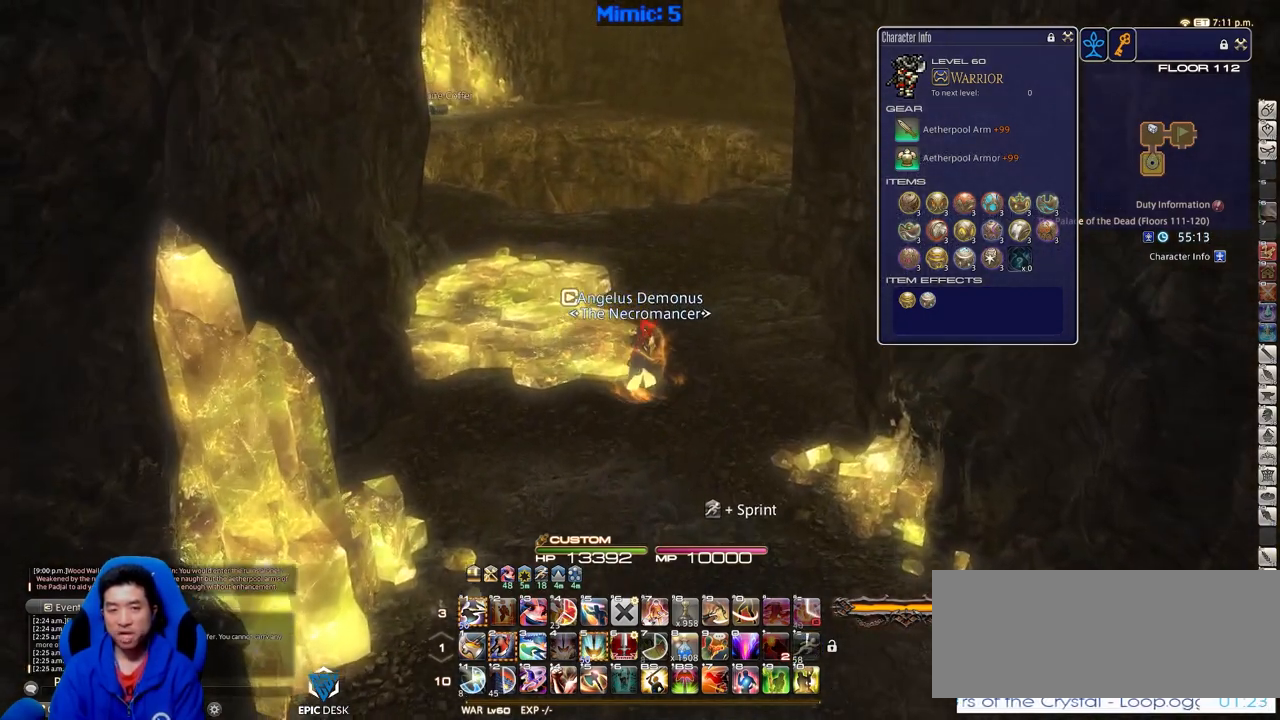
{"keys": ["w"], "events": [[200, "d", "down"], [484, "d", "up"]]}
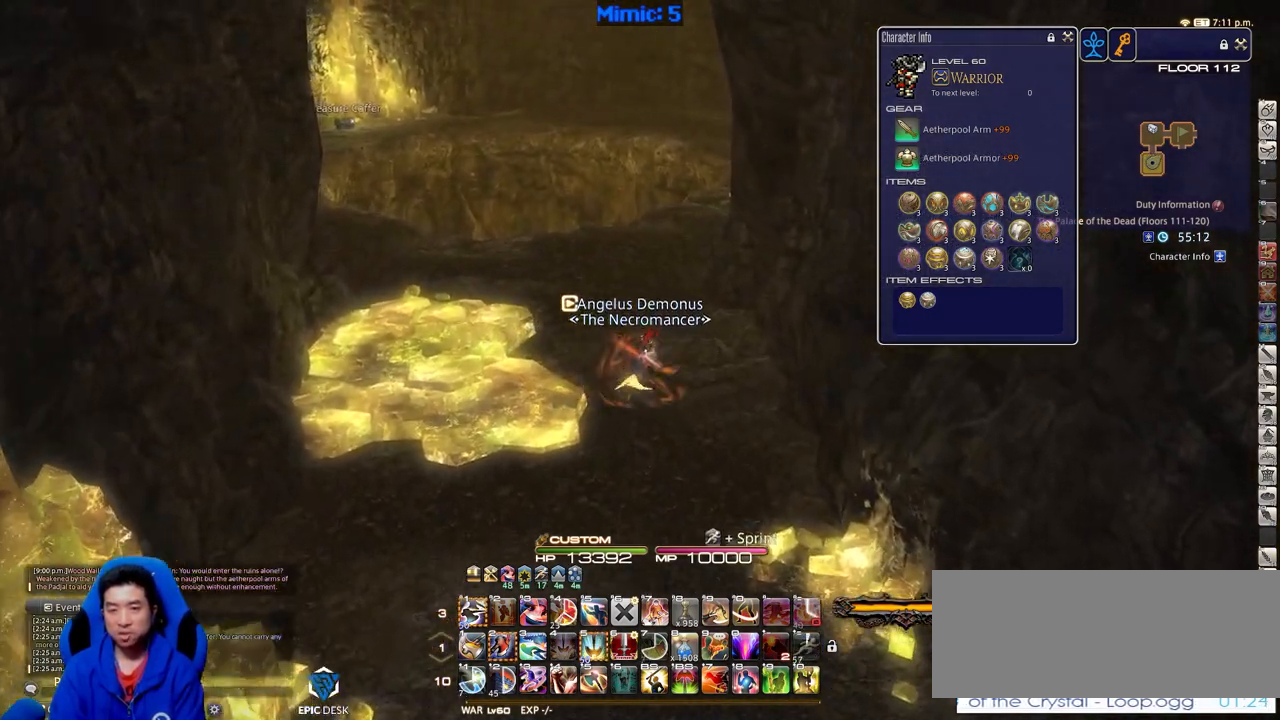
{"keys": ["w"], "events": []}
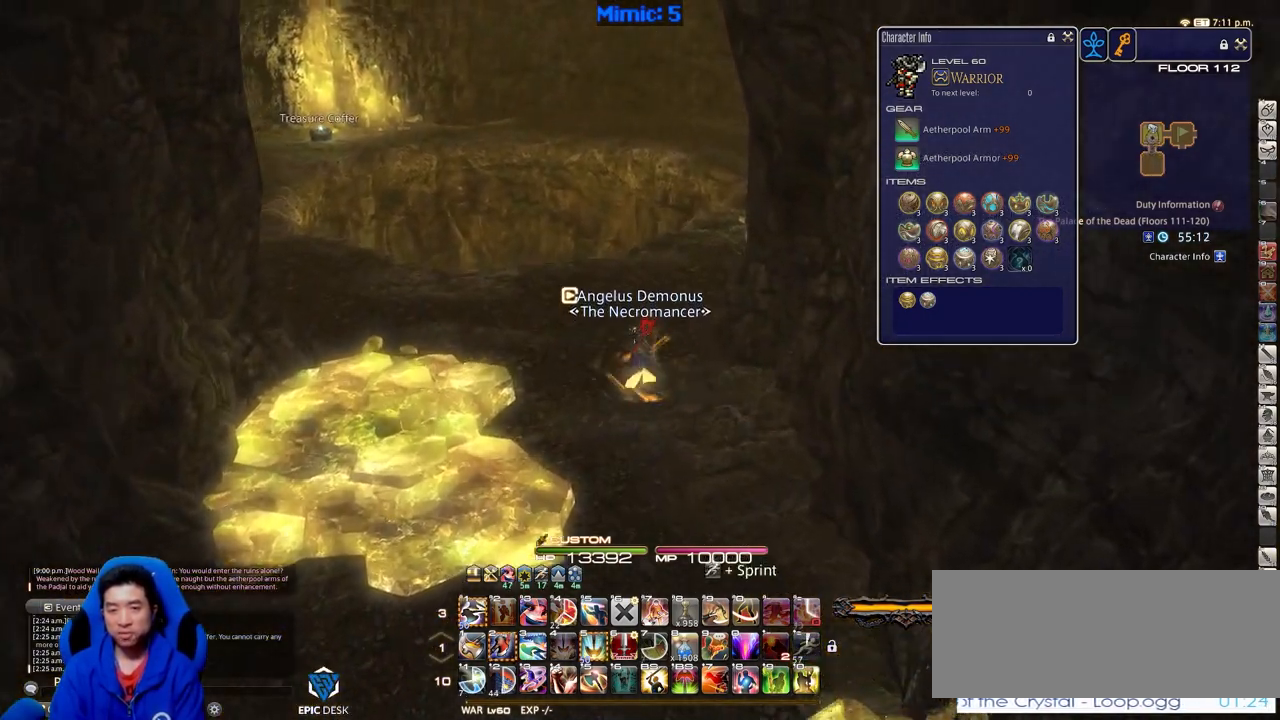
{"keys": ["w"], "events": [[84, "rbracket", "down"], [367, "rbracket", "up"]]}
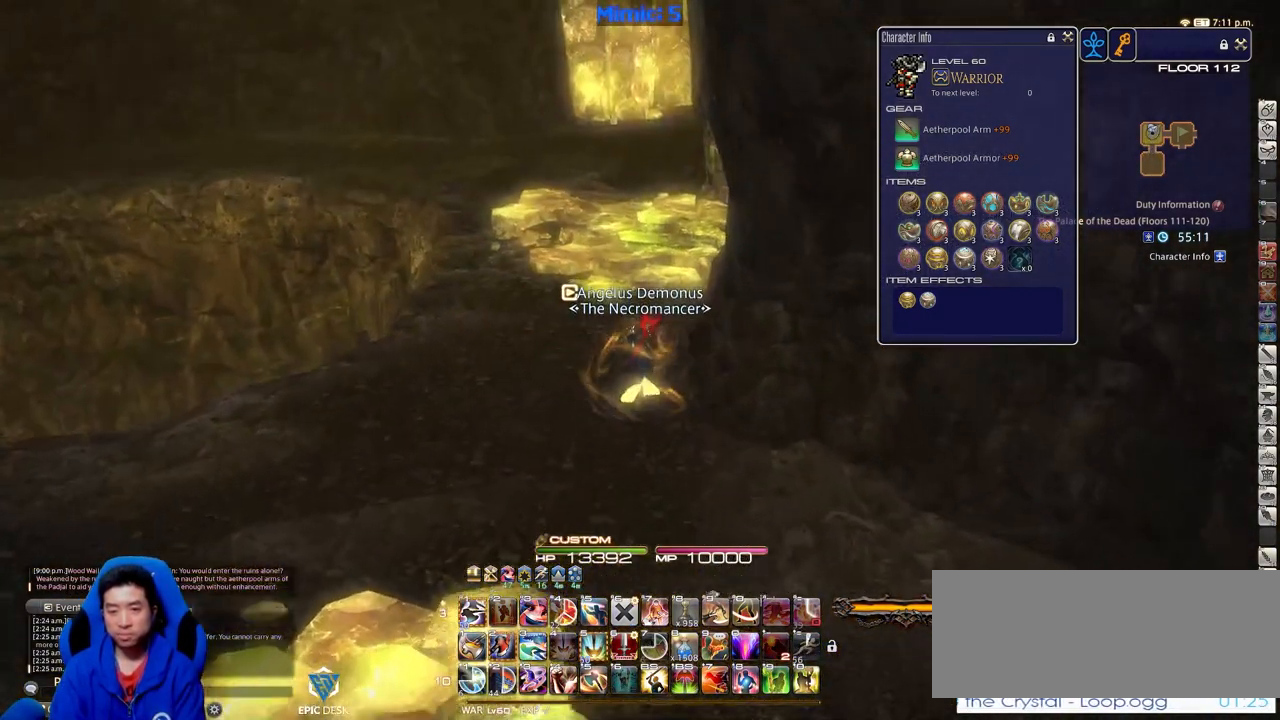
{"keys": ["w"], "events": [[283, "rbracket", "down"], [484, "rbracket", "up"]]}
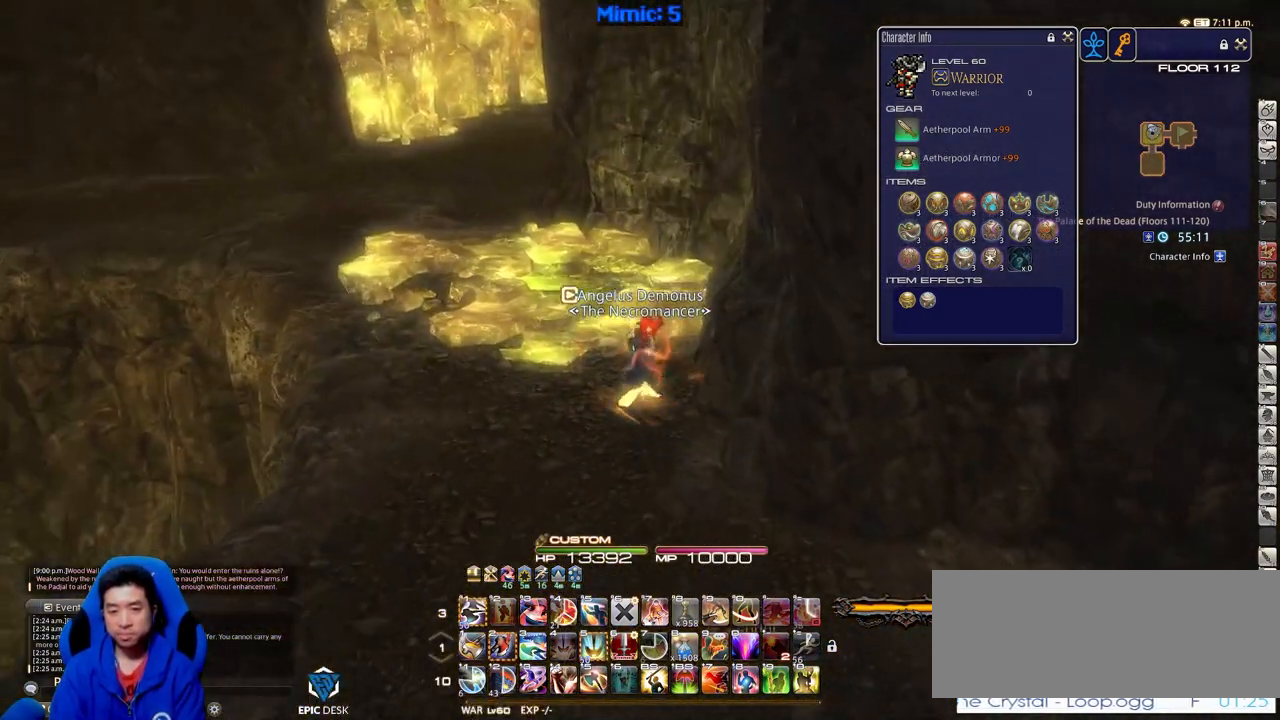
{"keys": ["a", "w"], "events": [[67, "rbracket", "down"], [117, "a", "down"], [301, "rbracket", "up"]]}
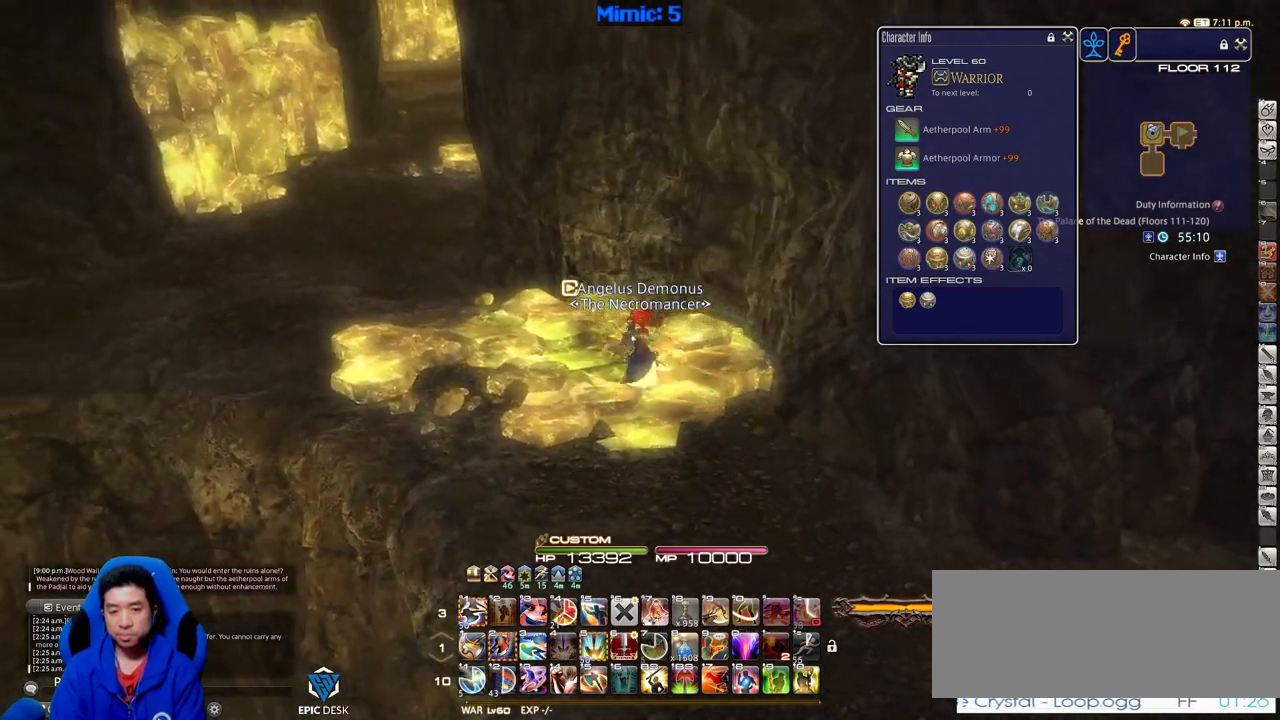
{"keys": ["a", "w"], "events": [[183, "rbracket", "down"], [317, "rbracket", "up"]]}
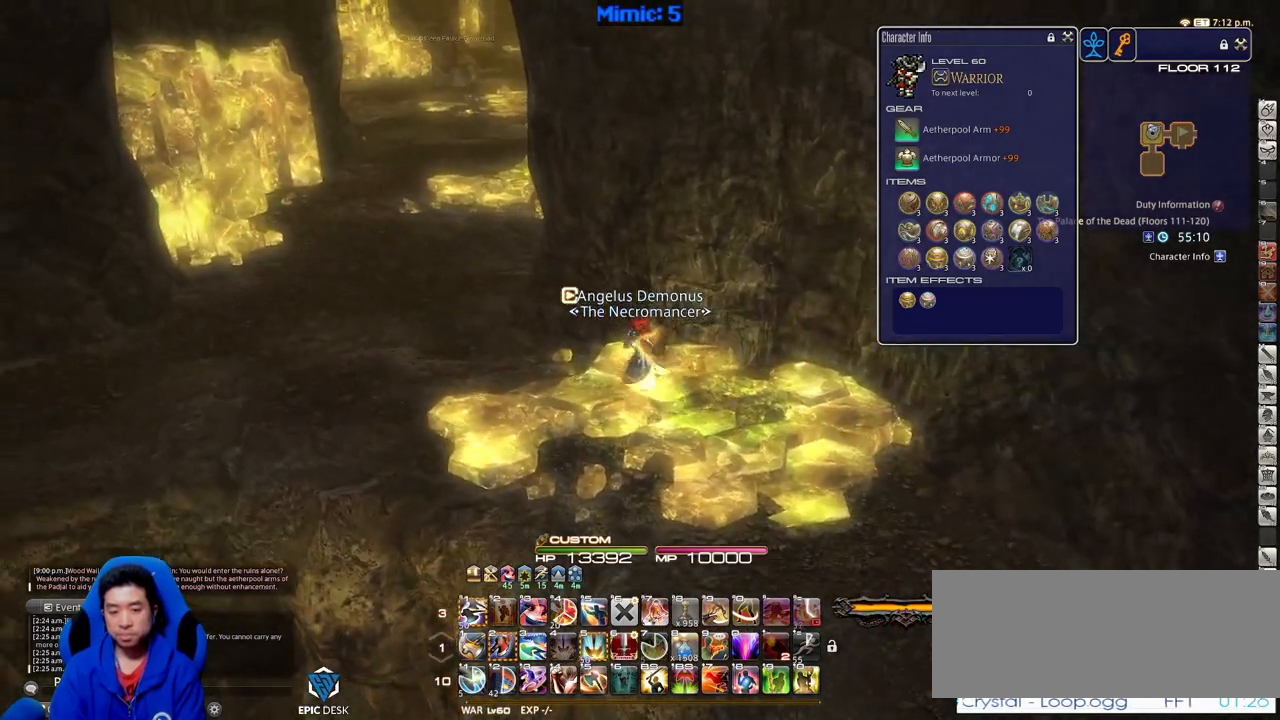
{"keys": ["a", "w"], "events": [[284, "rbracket", "down"], [384, "rbracket", "up"]]}
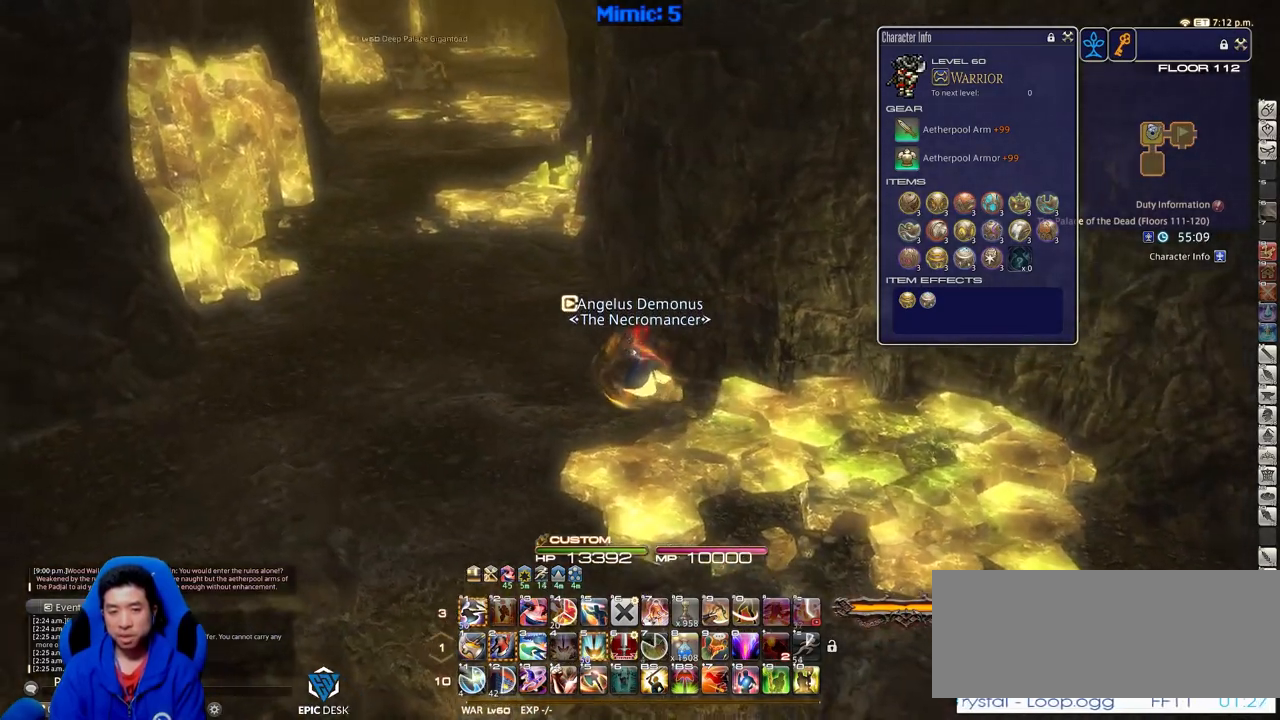
{"keys": ["a", "w"], "events": []}
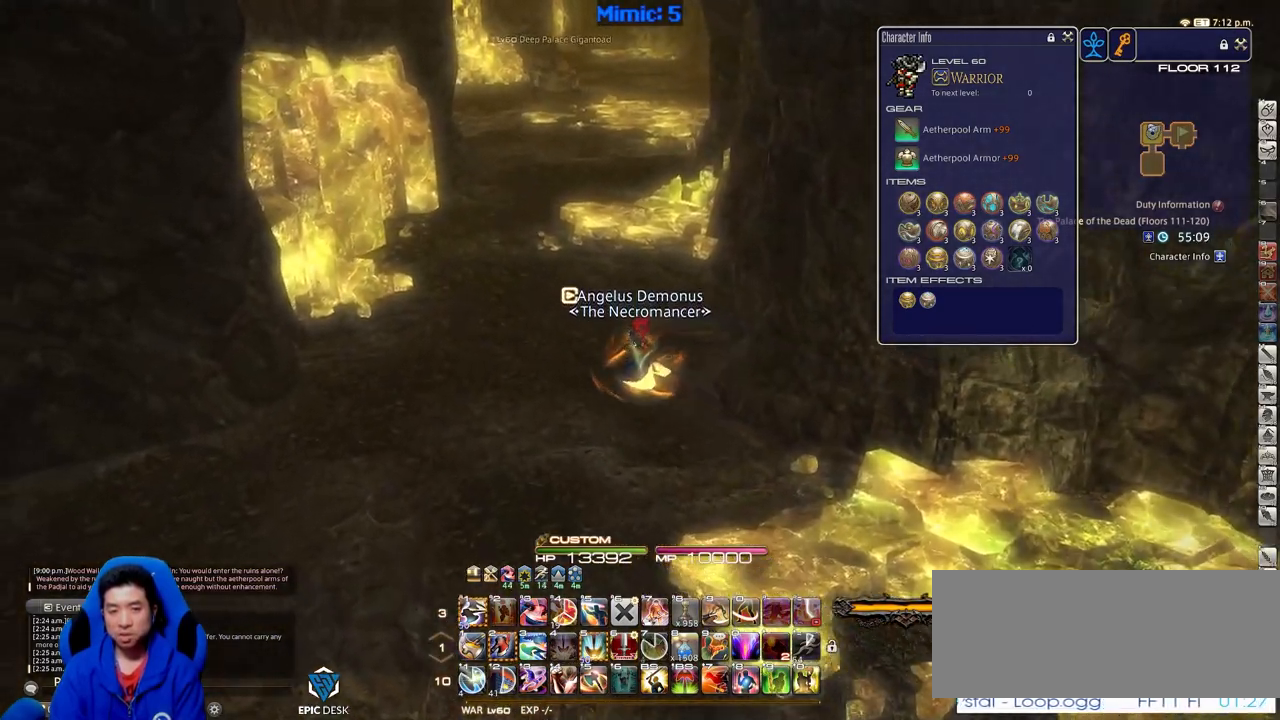
{"keys": ["w"], "events": [[134, "a", "up"]]}
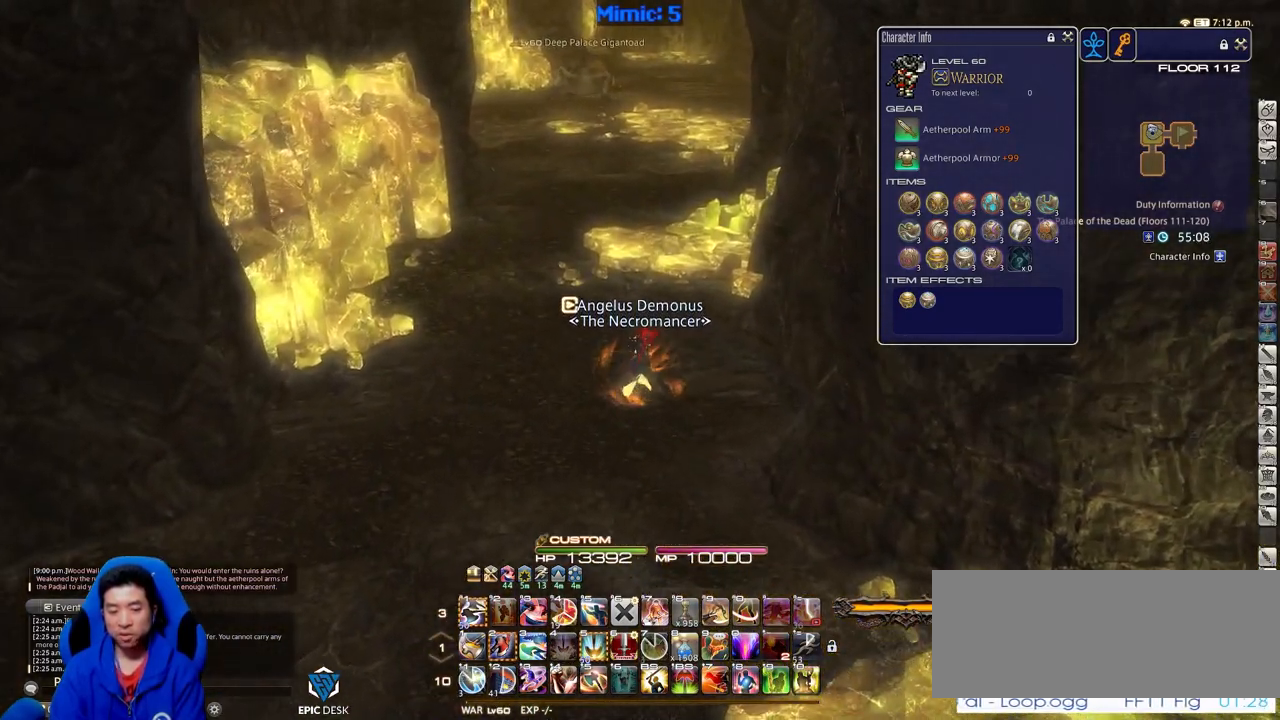
{"keys": ["w"], "events": []}
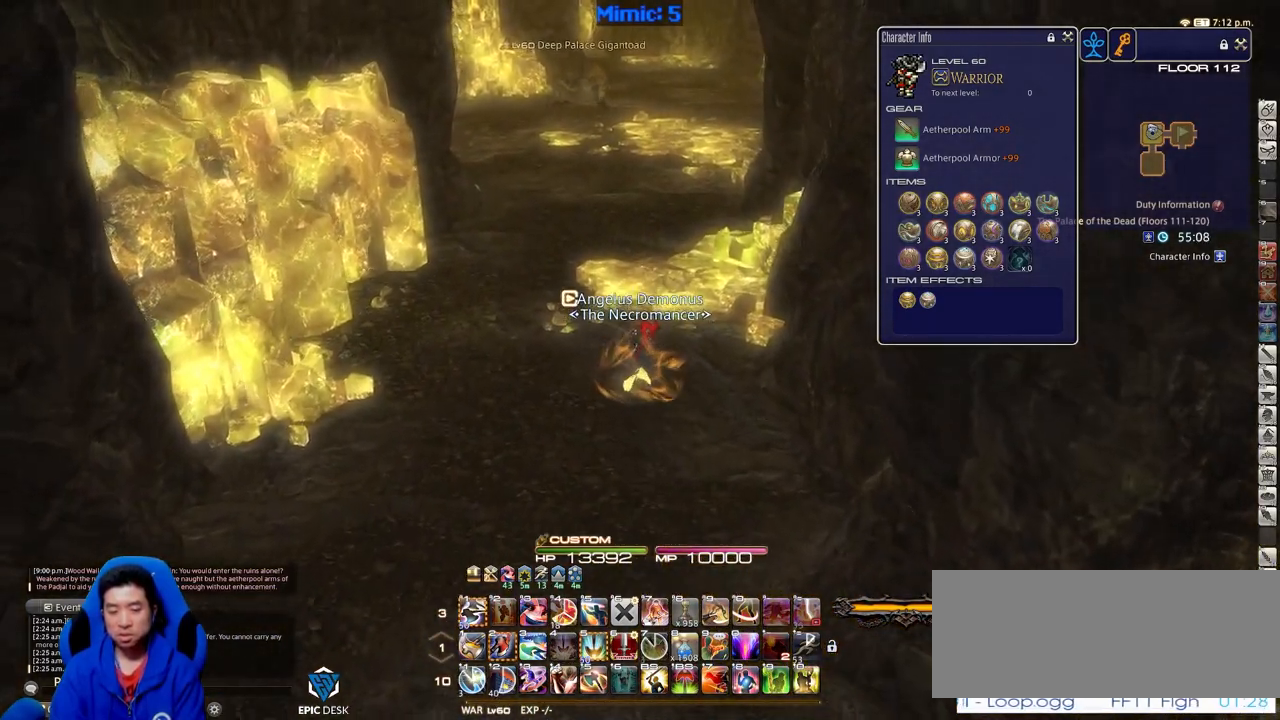
{"keys": ["w"], "events": [[167, "rbracket", "down"], [267, "rbracket", "up"]]}
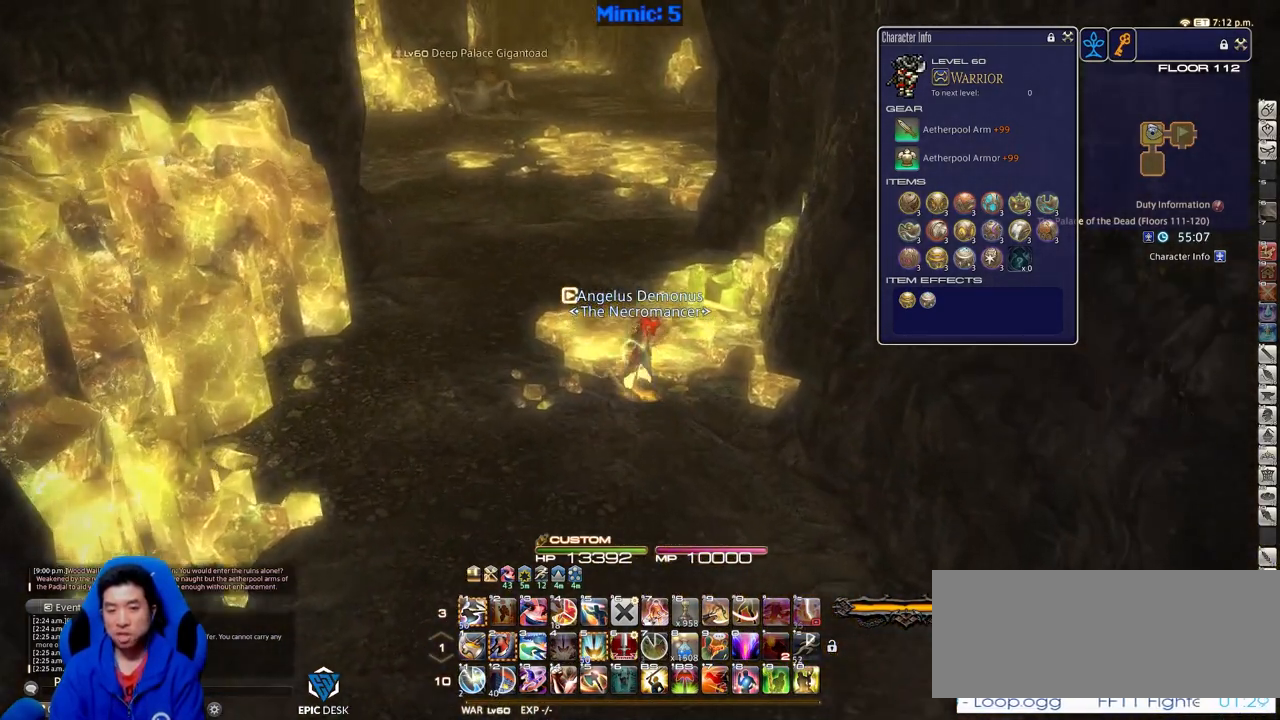
{"keys": ["w"], "events": []}
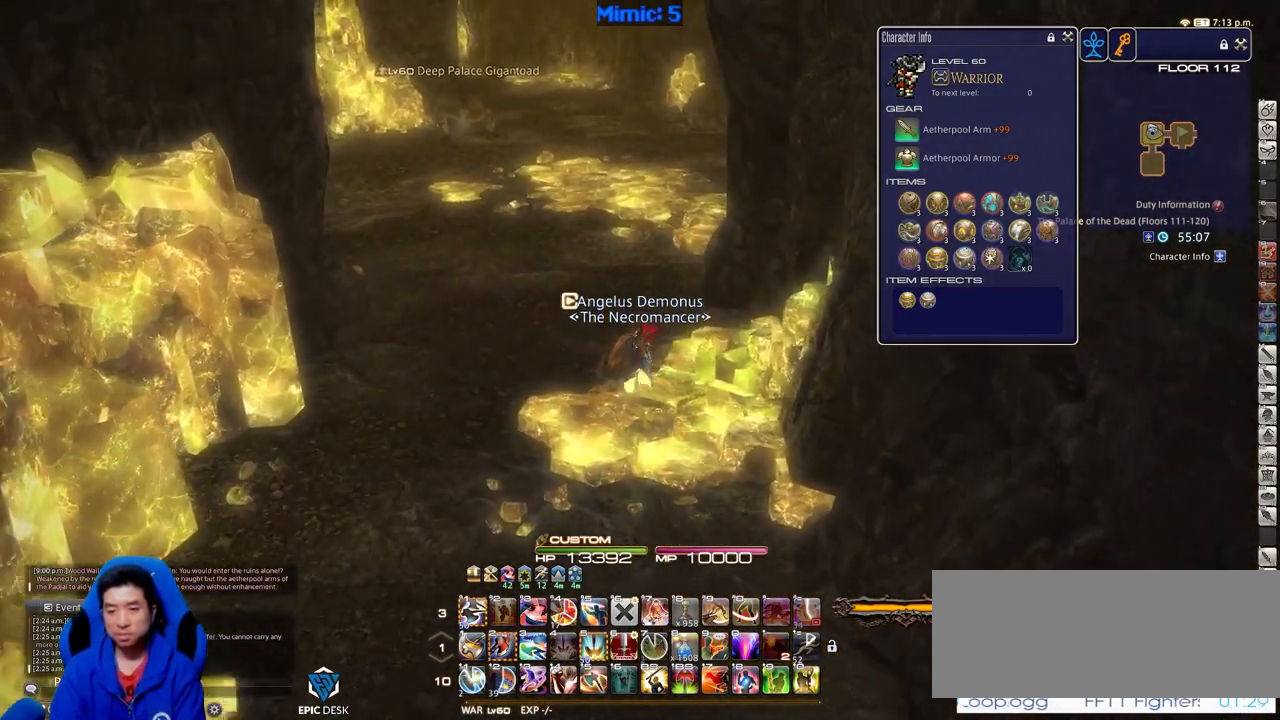
{"keys": ["w"], "events": []}
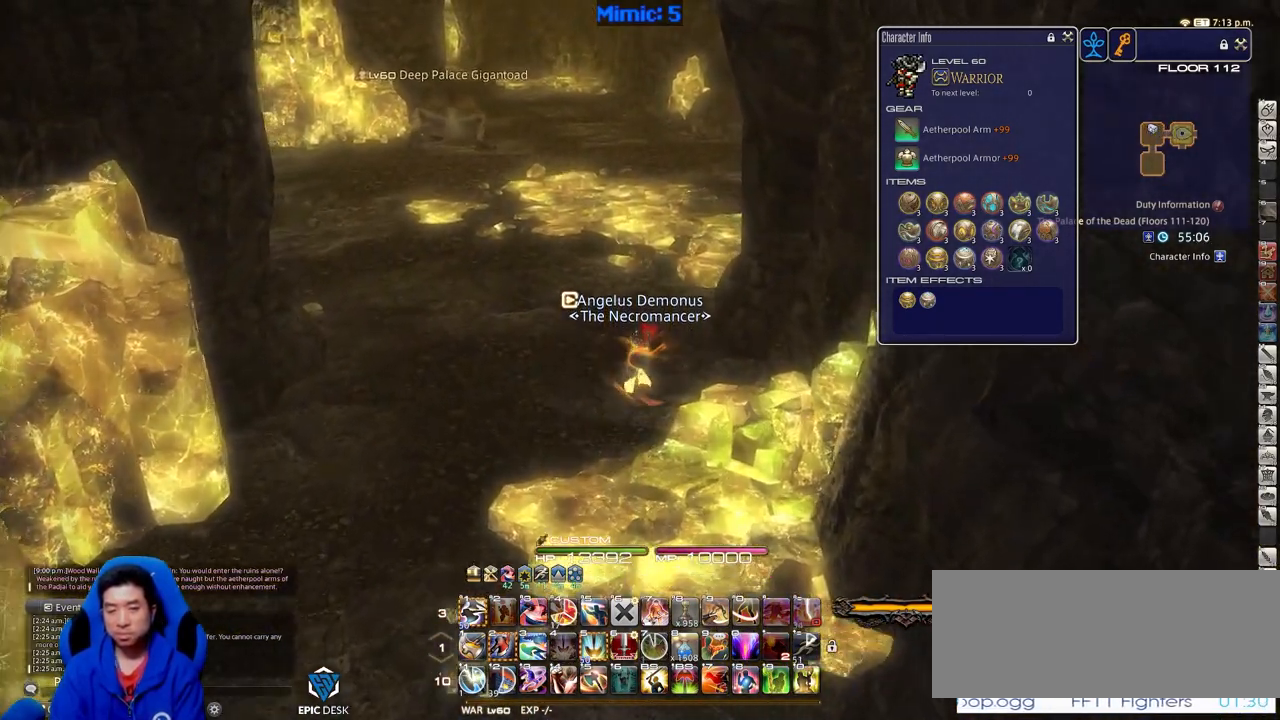
{"keys": ["w"], "events": []}
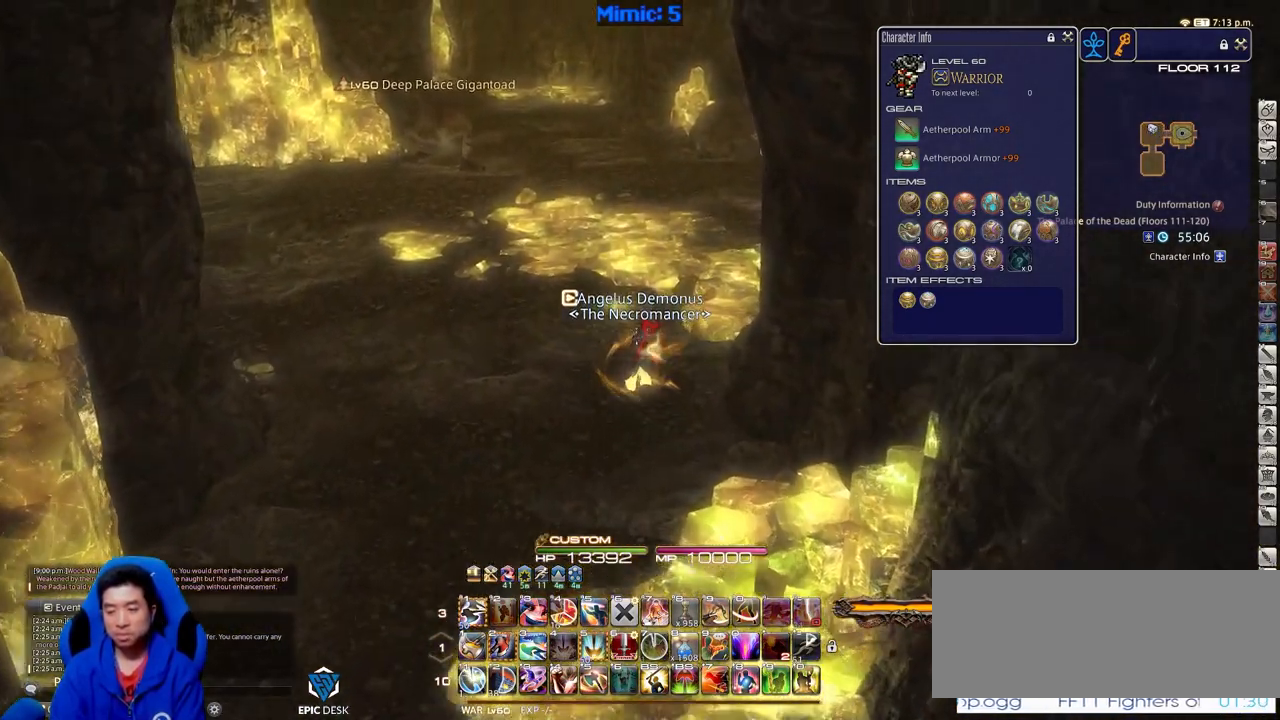
{"keys": ["w"], "events": [[50, "rbracket", "down"], [267, "rbracket", "up"]]}
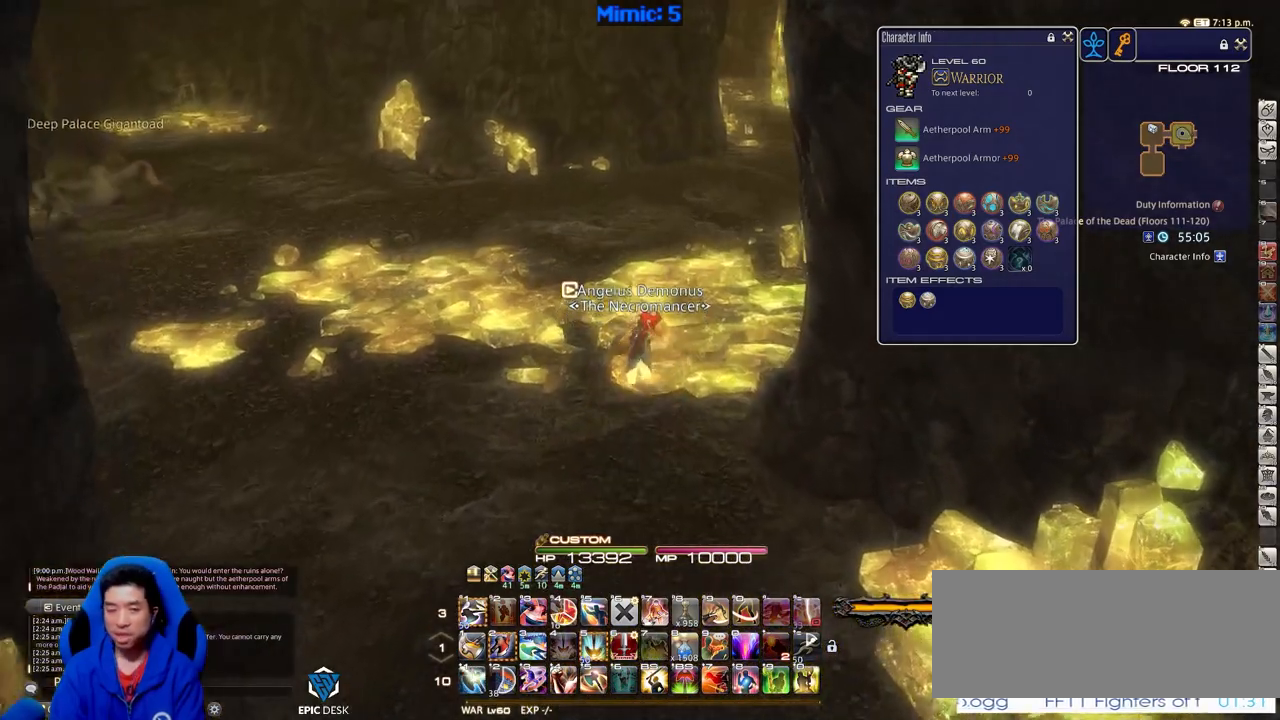
{"keys": ["w"], "events": []}
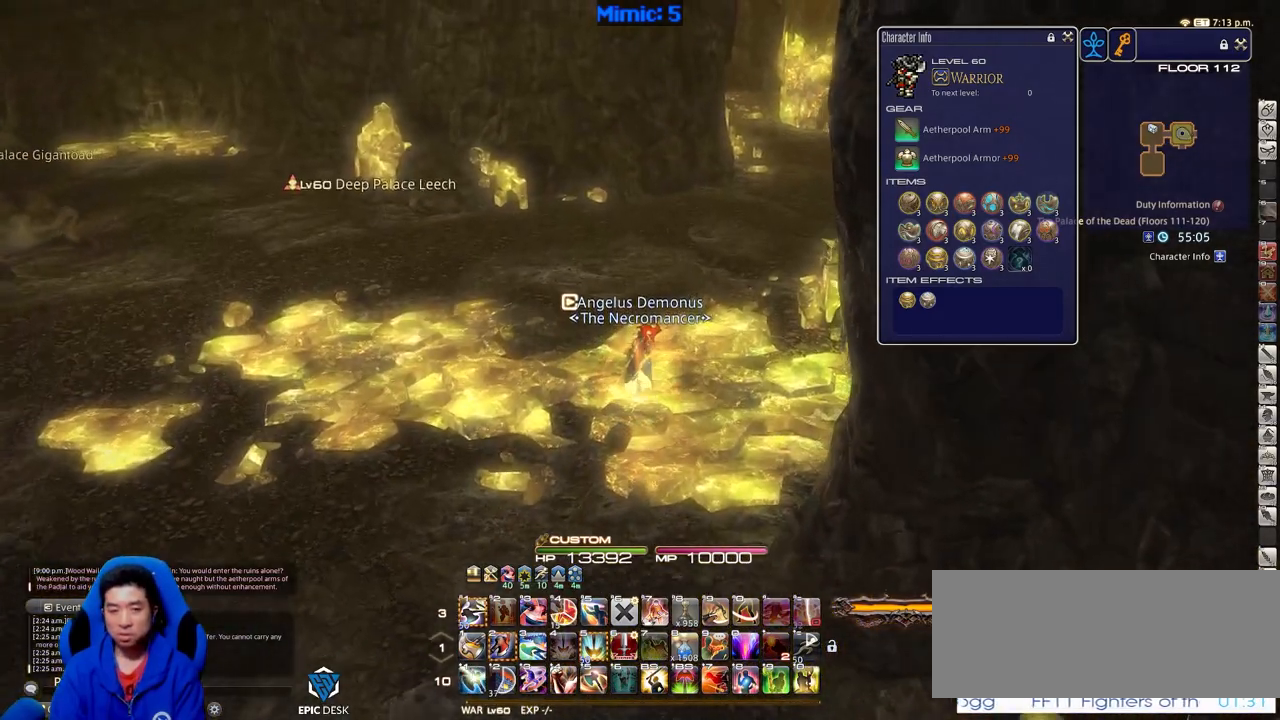
{"keys": ["a", "rbracket", "w"], "events": [[167, "rbracket", "down"], [501, "a", "down"]]}
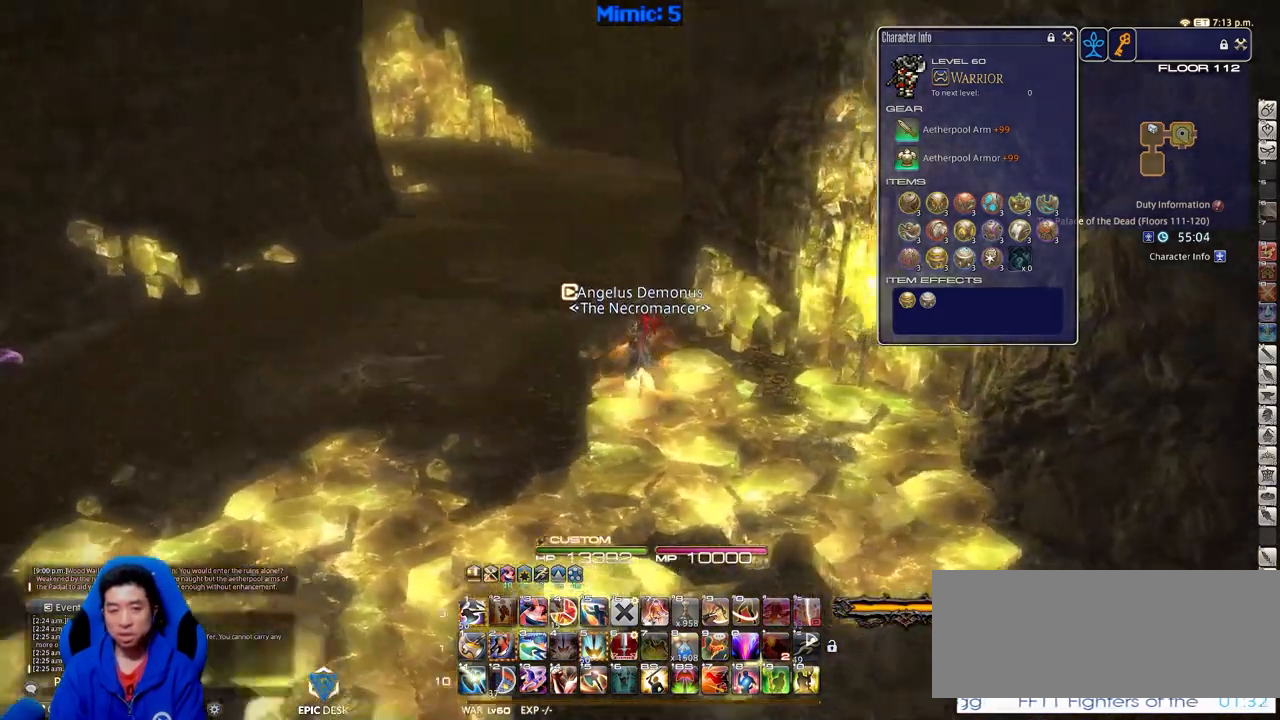
{"keys": ["q", "w"], "events": [[83, "rbracket", "up"], [133, "p", "down"], [317, "a", "up"], [367, "p", "up"], [417, "q", "down"]]}